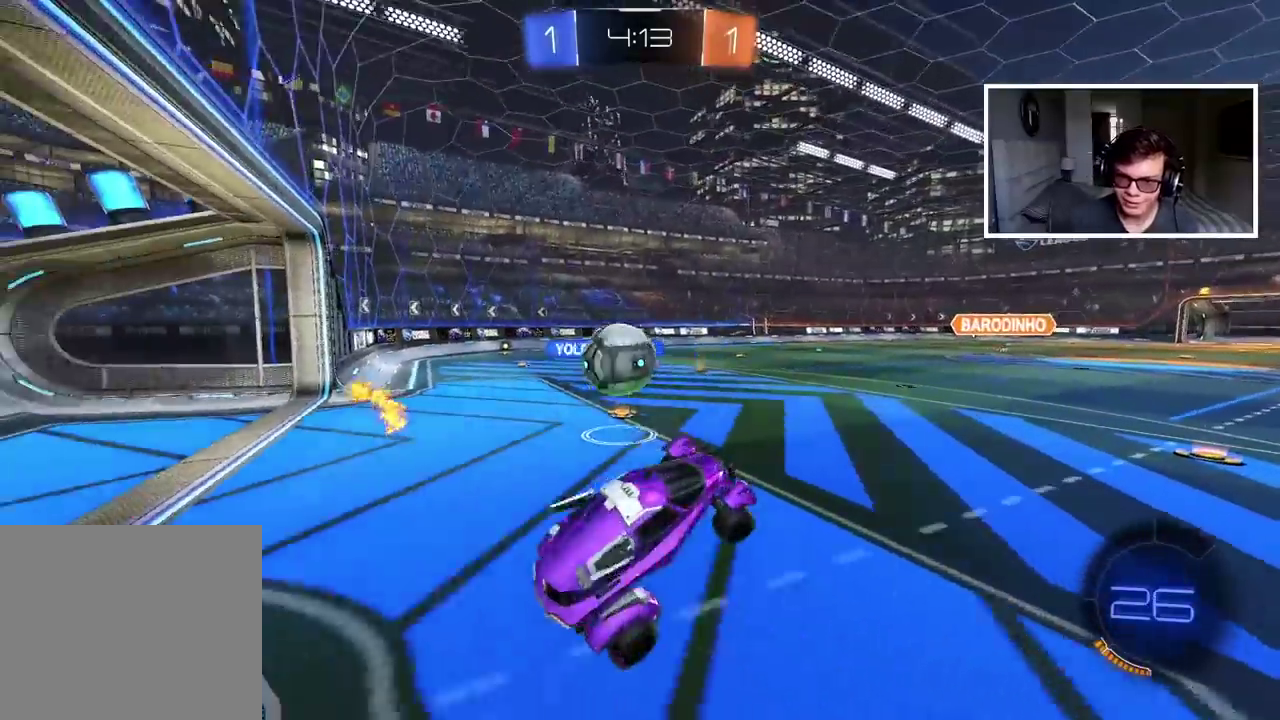
Gameplay with a controller (PlayStation layout); each line is a JSON object with the inputs held at the frame after it. "events" lists button and stick changes between this image and that frame as [ms after this image, input, new state], when the widget could be followed in between.
{"buttons": ["R2"], "left_stick": "center", "right_stick": "center", "events": [[133, "left_stick", "center"], [217, "left_stick", "left"], [383, "left_stick", "center"]]}
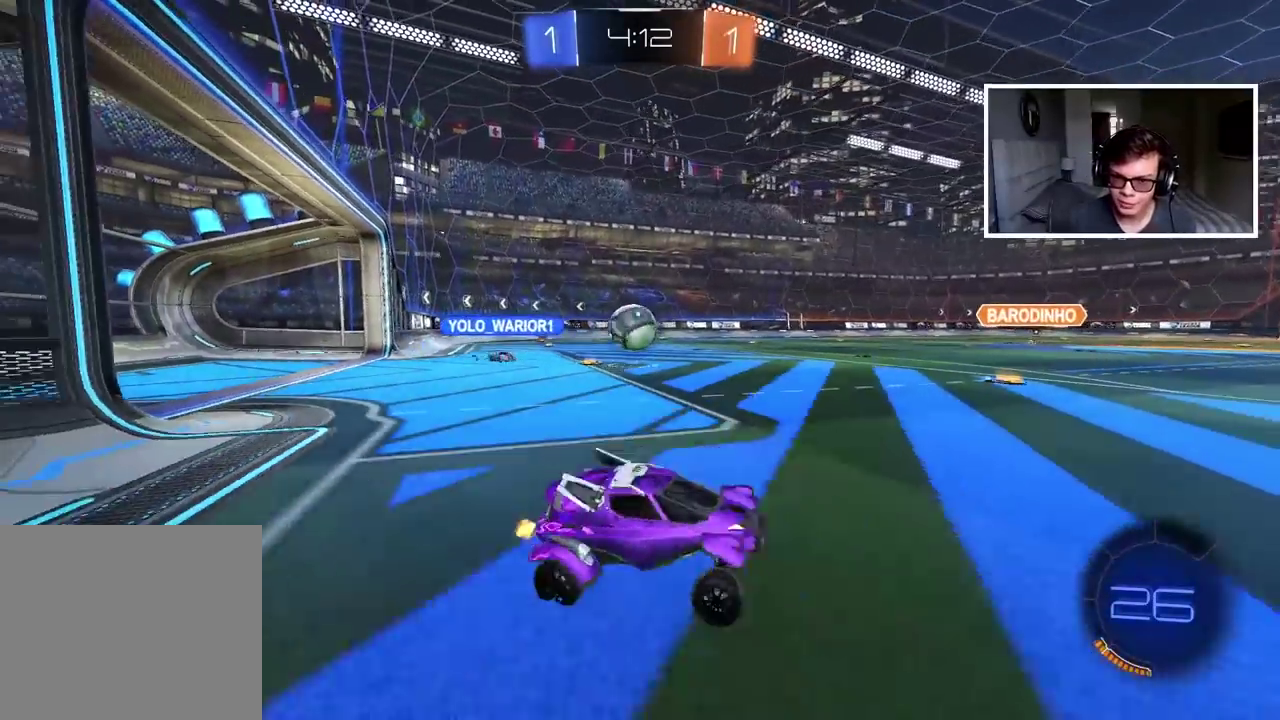
{"buttons": ["R2"], "left_stick": "left", "right_stick": "center", "events": [[117, "left_stick", "left"]]}
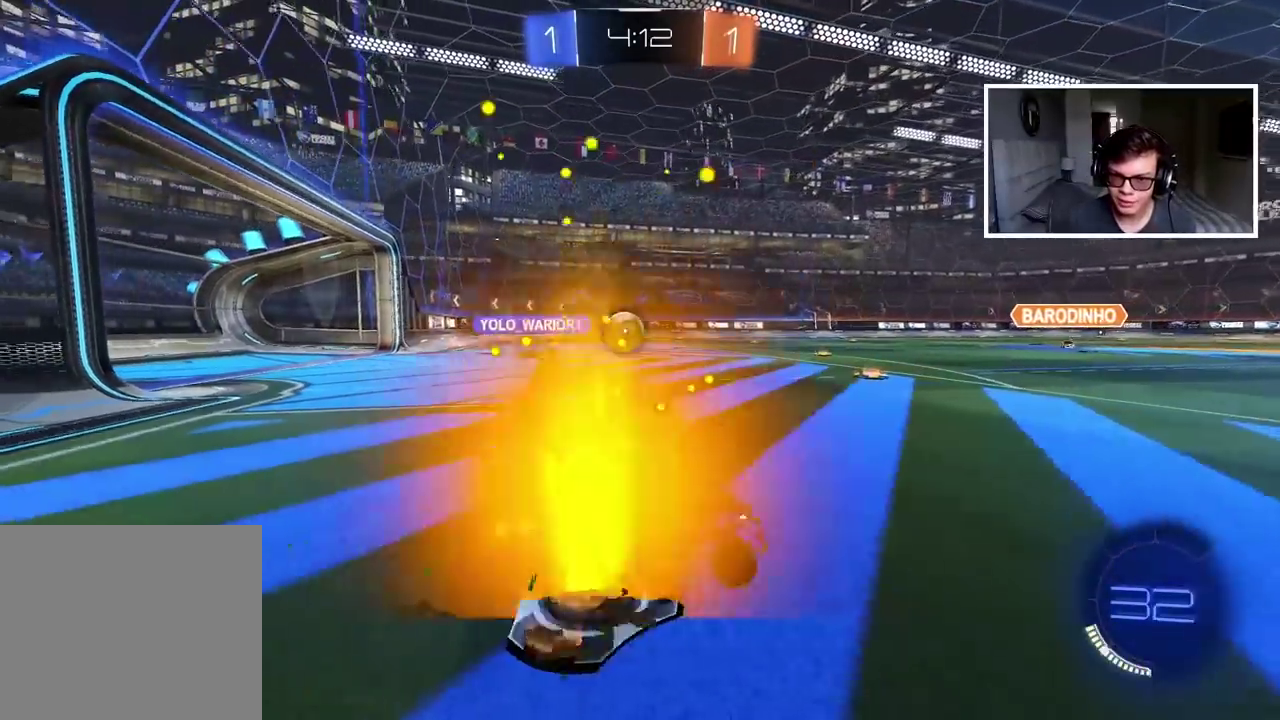
{"buttons": ["R2"], "left_stick": "down-left", "right_stick": "center", "events": [[267, "left_stick", "down-left"]]}
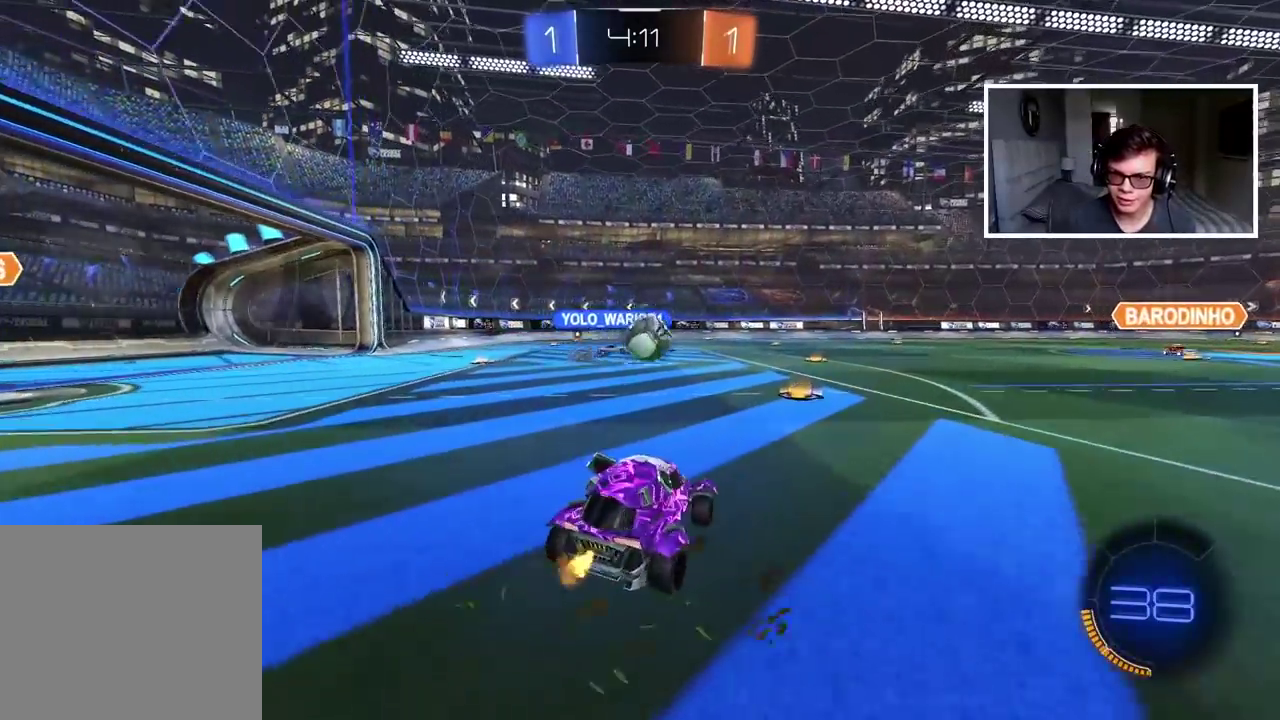
{"buttons": ["R2"], "left_stick": "center", "right_stick": "center", "events": [[17, "left_stick", "center"]]}
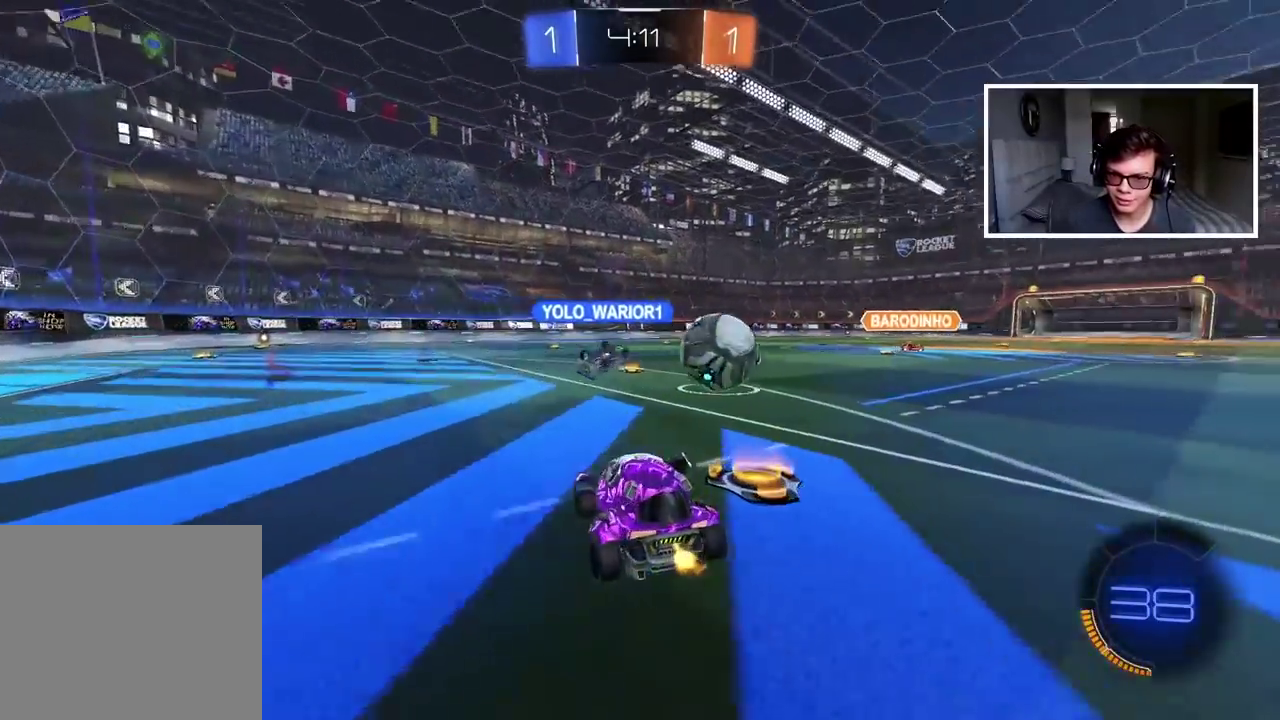
{"buttons": ["R2"], "left_stick": "center", "right_stick": "center", "events": [[200, "left_stick", "right"], [467, "left_stick", "center"]]}
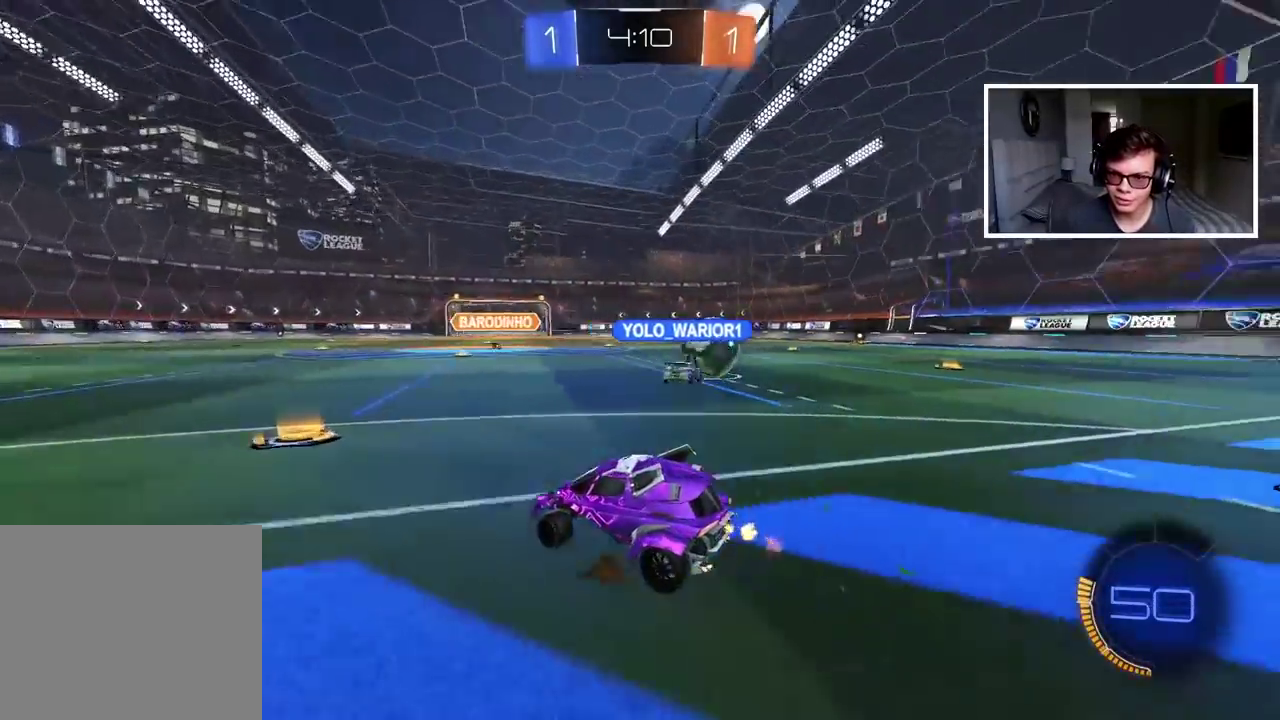
{"buttons": ["R2"], "left_stick": "right", "right_stick": "center", "events": [[433, "left_stick", "right"]]}
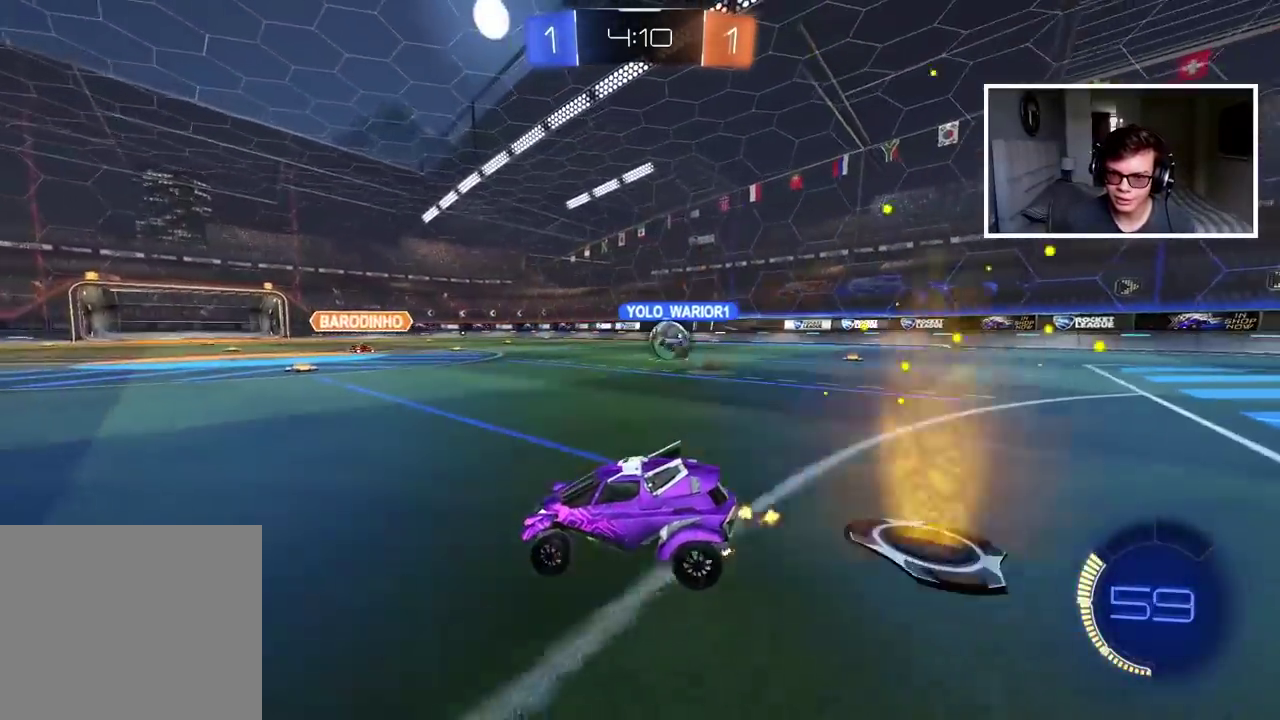
{"buttons": ["R2"], "left_stick": "center", "right_stick": "center", "events": [[383, "left_stick", "center"]]}
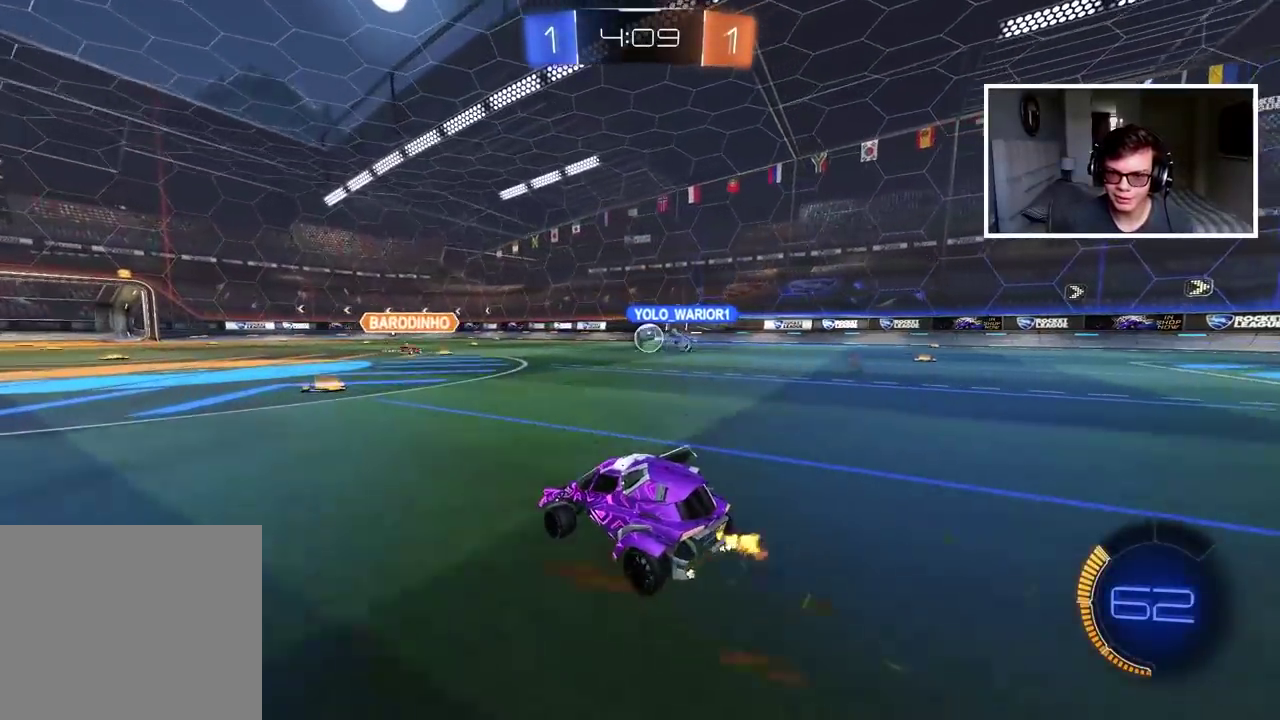
{"buttons": ["R2"], "left_stick": "center", "right_stick": "center", "events": [[283, "left_stick", "right"], [400, "left_stick", "center"]]}
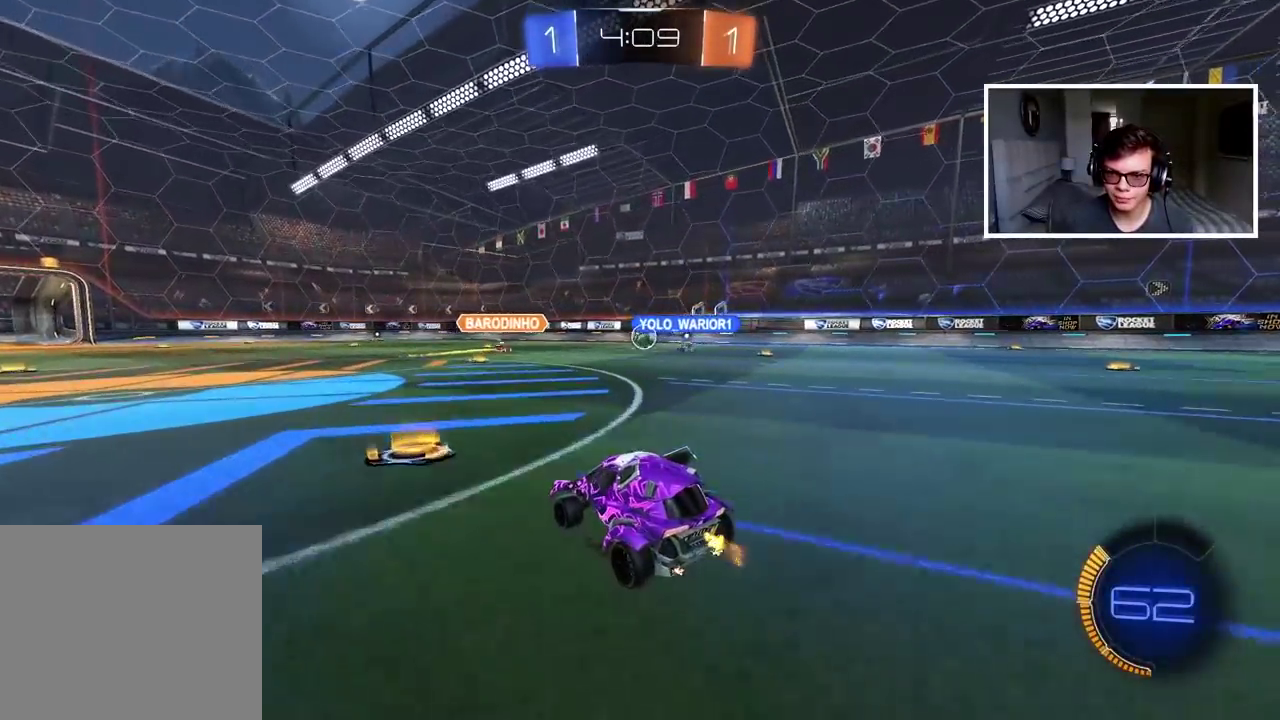
{"buttons": ["R2"], "left_stick": "center", "right_stick": "center", "events": [[50, "left_stick", "right"], [100, "L1", "down"], [217, "L1", "up"], [400, "left_stick", "center"]]}
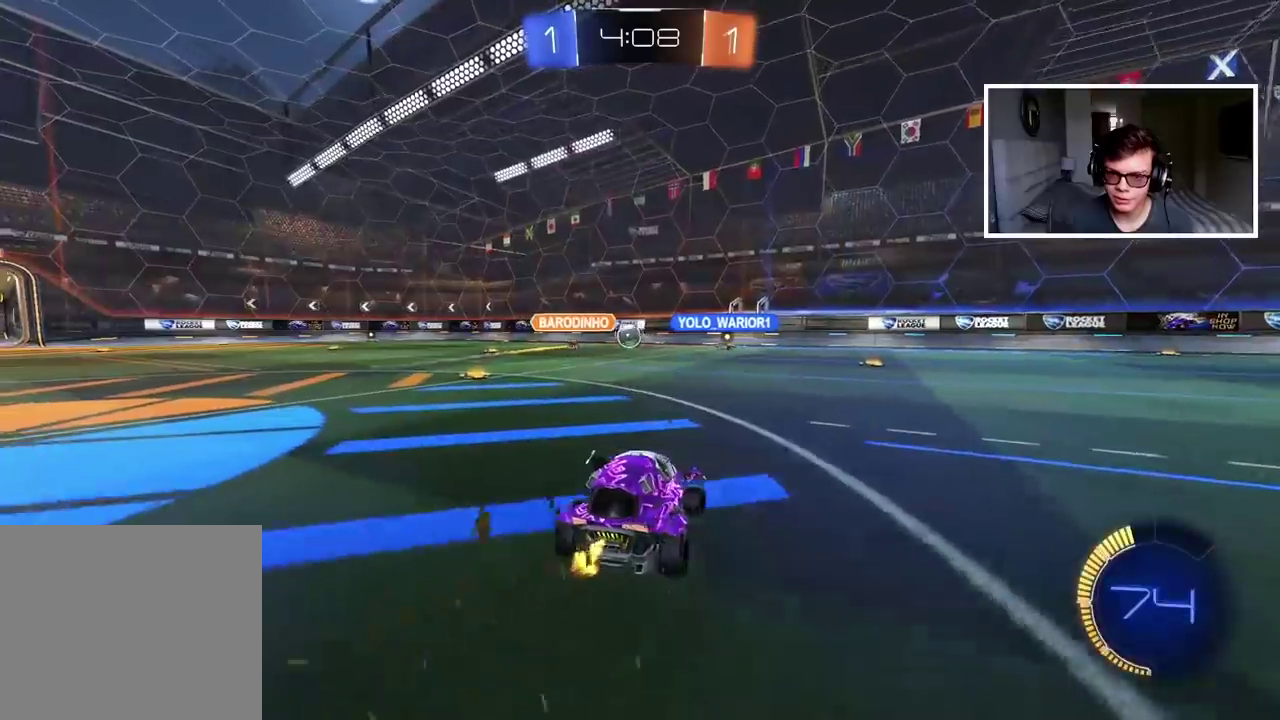
{"buttons": ["R2"], "left_stick": "down-left", "right_stick": "center", "events": [[17, "left_stick", "right"], [83, "CIRCLE", "down"], [250, "left_stick", "center"], [383, "CIRCLE", "up"], [483, "left_stick", "down-left"]]}
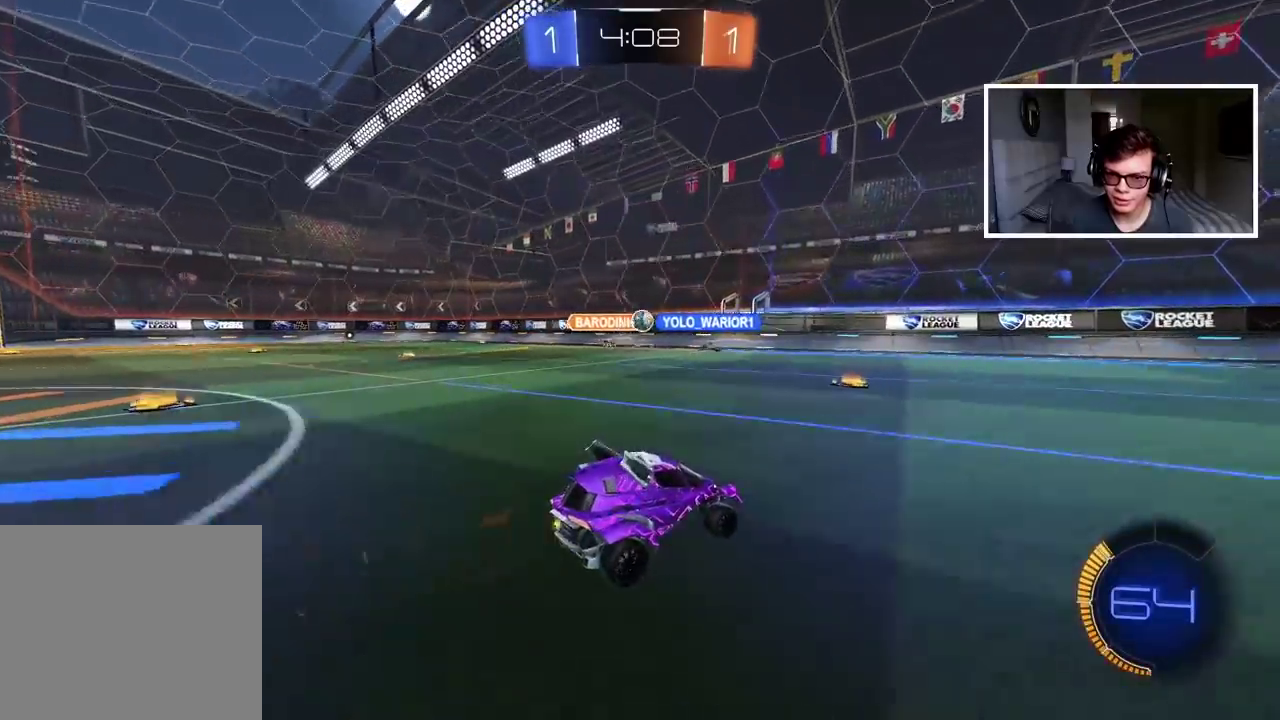
{"buttons": [], "left_stick": "left", "right_stick": "center"}
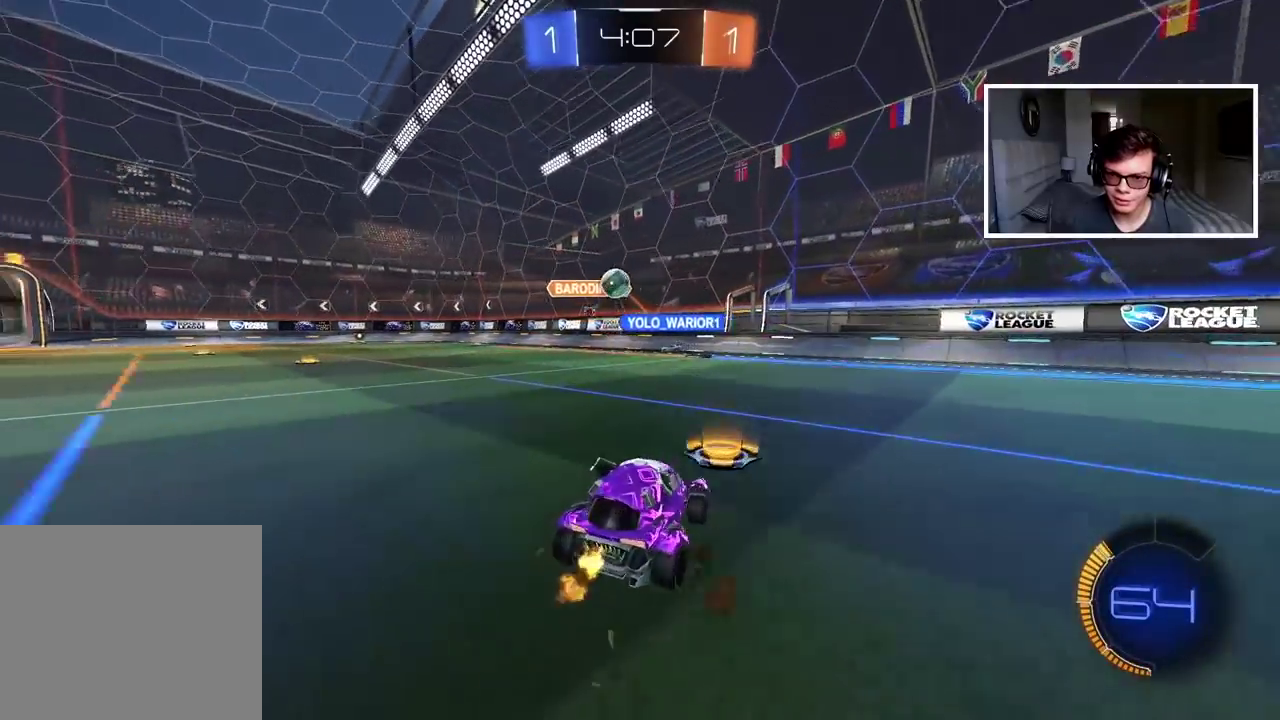
{"buttons": [], "left_stick": "left", "right_stick": "center", "events": [[17, "R2", "down"], [117, "R2", "up"], [350, "left_stick", "center"], [483, "left_stick", "left"]]}
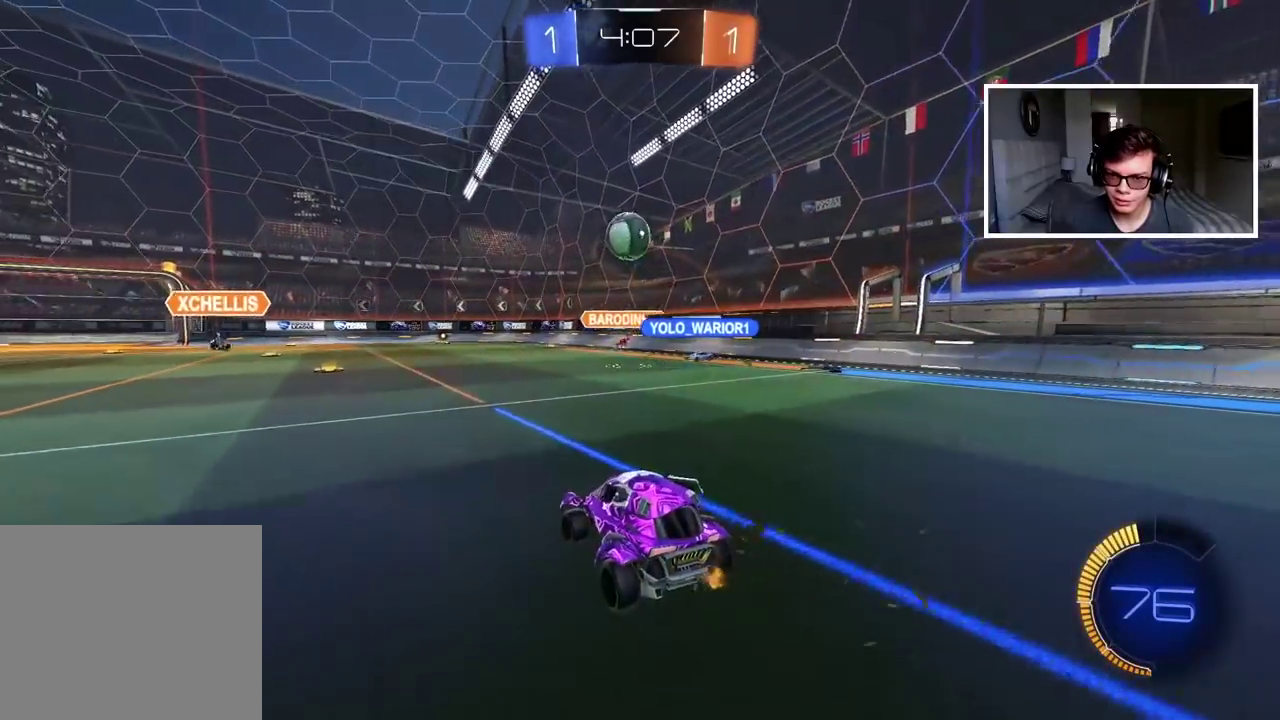
{"buttons": ["R2"], "left_stick": "center", "right_stick": "center", "events": [[117, "left_stick", "center"], [500, "R2", "down"]]}
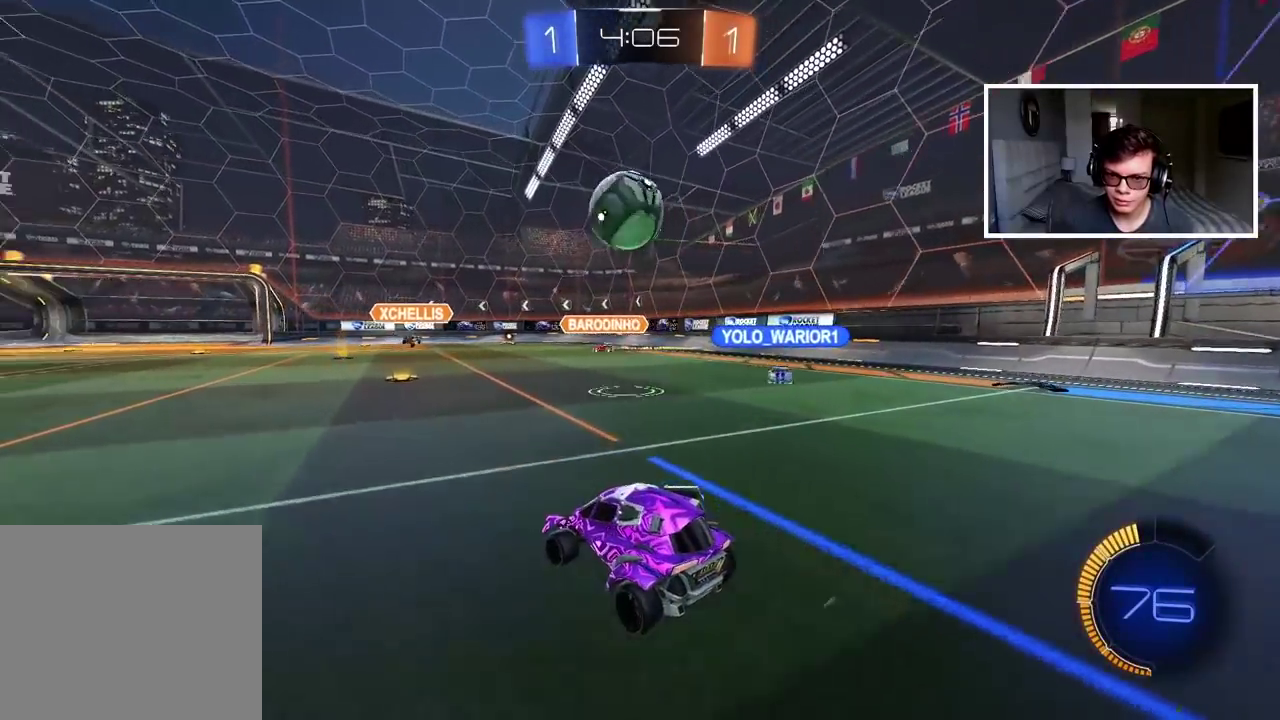
{"buttons": ["CIRCLE", "R2"], "left_stick": "center", "right_stick": "center", "events": [[167, "left_stick", "left"], [267, "left_stick", "center"], [350, "CIRCLE", "down"], [400, "left_stick", "right"], [500, "left_stick", "center"]]}
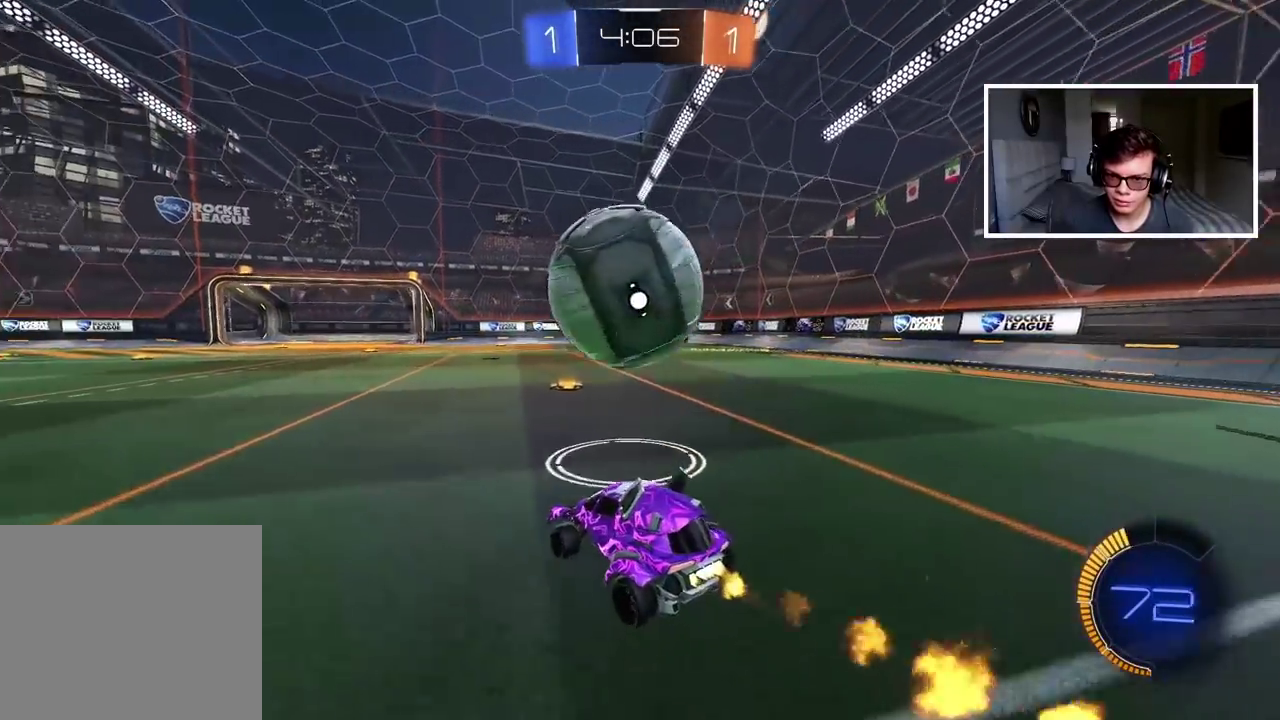
{"buttons": [], "left_stick": "center", "right_stick": "center", "events": [[117, "TRIANGLE", "down"], [233, "TRIANGLE", "up"], [267, "left_stick", "left"], [283, "CIRCLE", "up"], [300, "R2", "up"], [367, "left_stick", "center"]]}
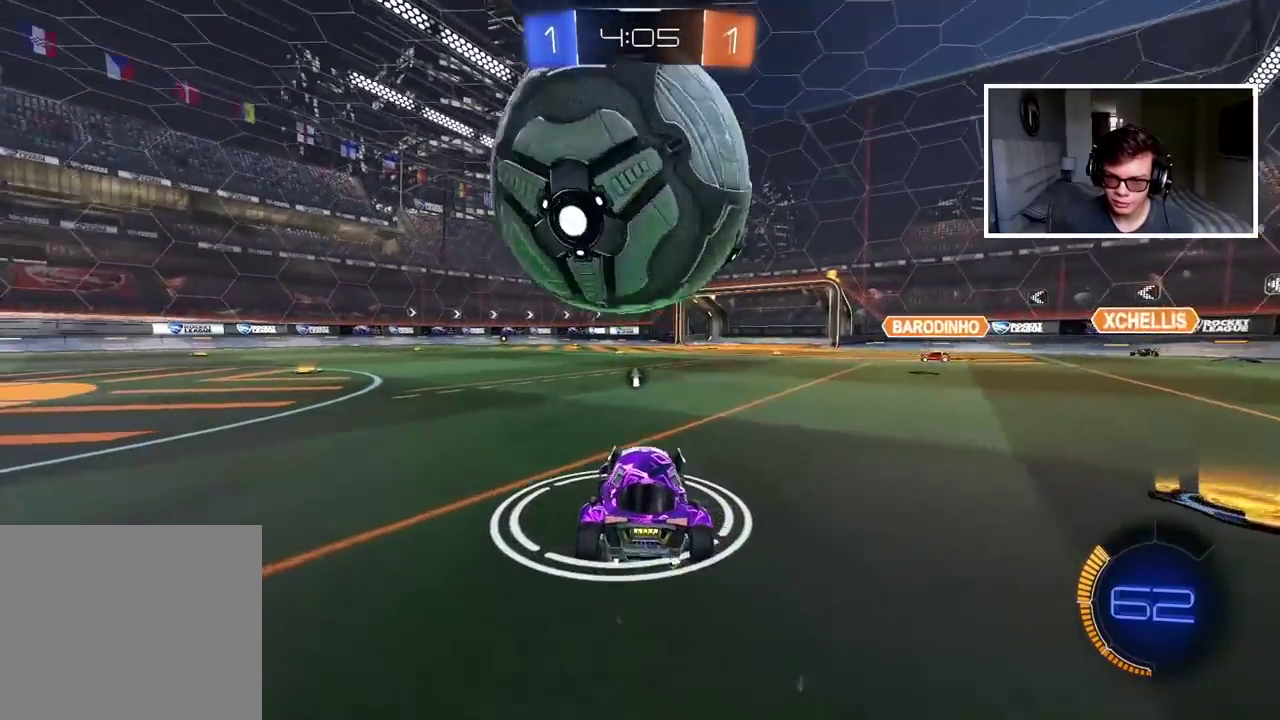
{"buttons": ["CROSS", "CIRCLE", "L2", "R2"], "left_stick": "up", "right_stick": "center", "events": [[133, "L2", "down"], [217, "CIRCLE", "down"], [217, "R2", "down"], [233, "L2", "up"], [267, "CROSS", "down"], [300, "left_stick", "down-left"], [350, "left_stick", "left"], [400, "CROSS", "up"], [417, "L2", "down"], [433, "left_stick", "up"], [483, "CROSS", "down"]]}
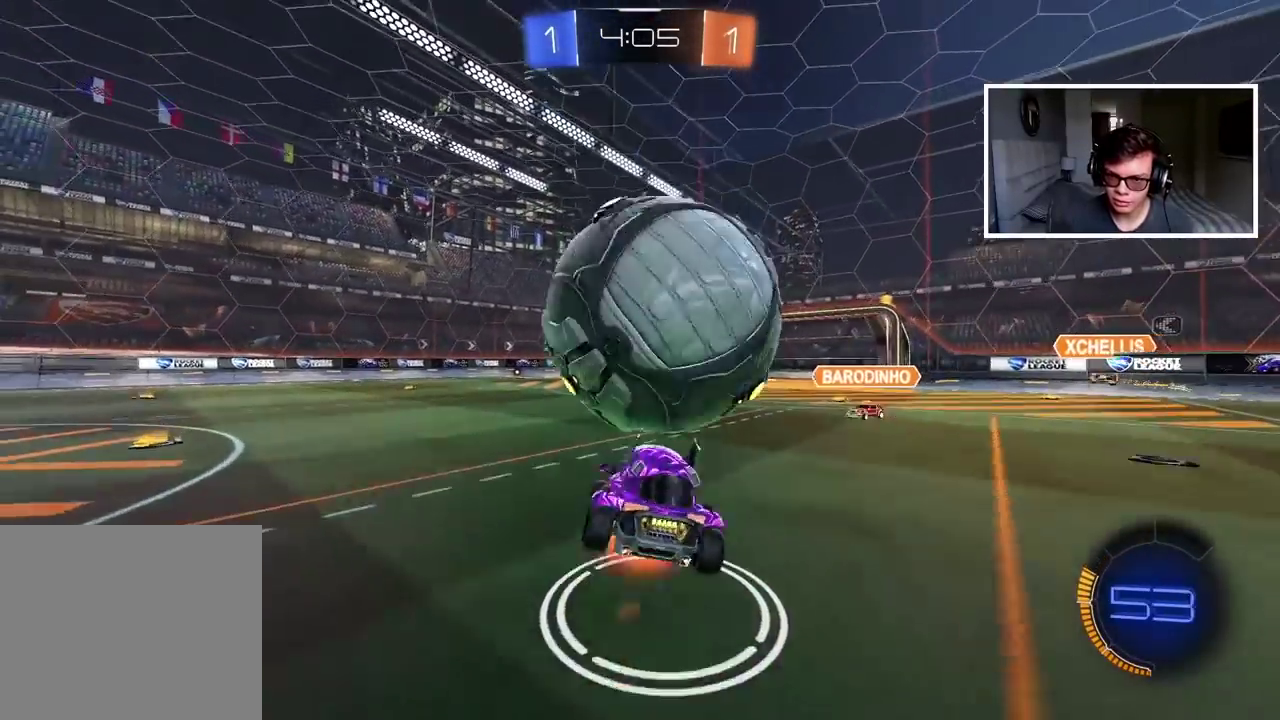
{"buttons": [], "left_stick": "right", "right_stick": "center", "events": [[83, "left_stick", "down-left"], [167, "CROSS", "up"], [183, "CIRCLE", "up"], [183, "L2", "up"], [217, "R2", "up"], [233, "left_stick", "right"]]}
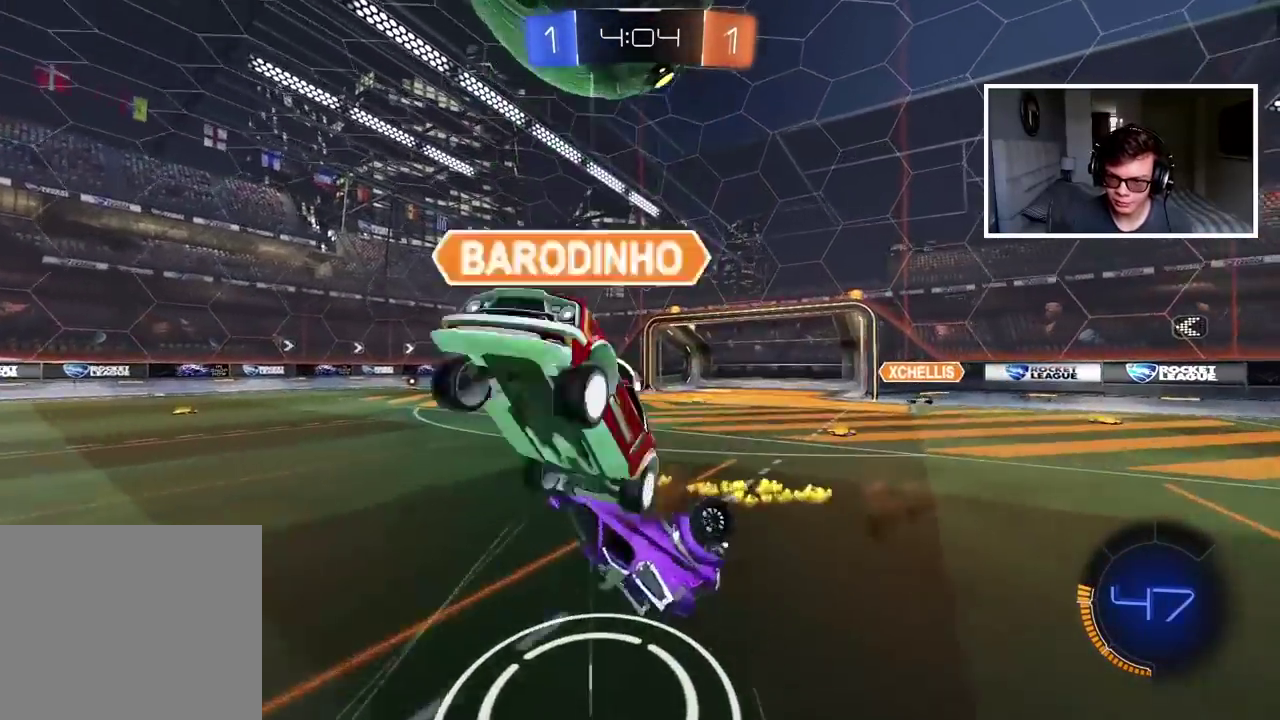
{"buttons": [], "left_stick": "right", "right_stick": "center", "events": [[100, "left_stick", "center"], [433, "left_stick", "right"]]}
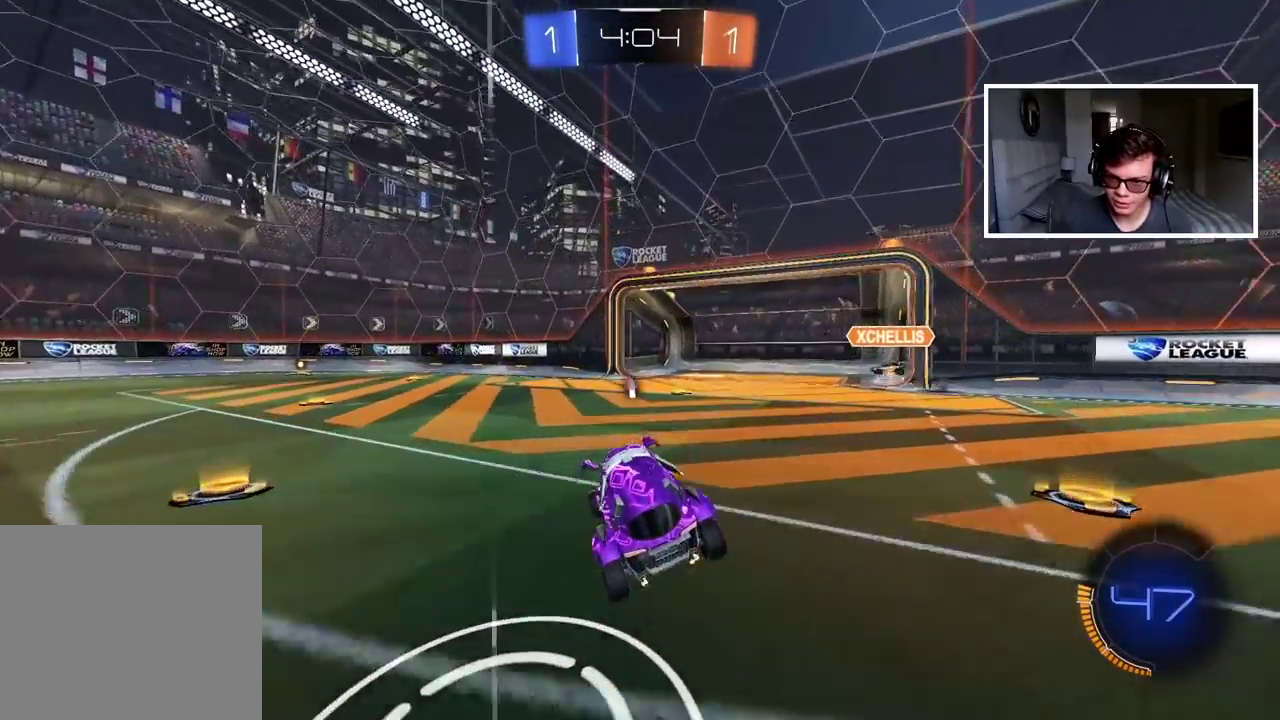
{"buttons": ["TRIANGLE", "R2"], "left_stick": "left", "right_stick": "center", "events": [[17, "left_stick", "center"], [133, "left_stick", "left"], [400, "R2", "down"], [450, "TRIANGLE", "down"]]}
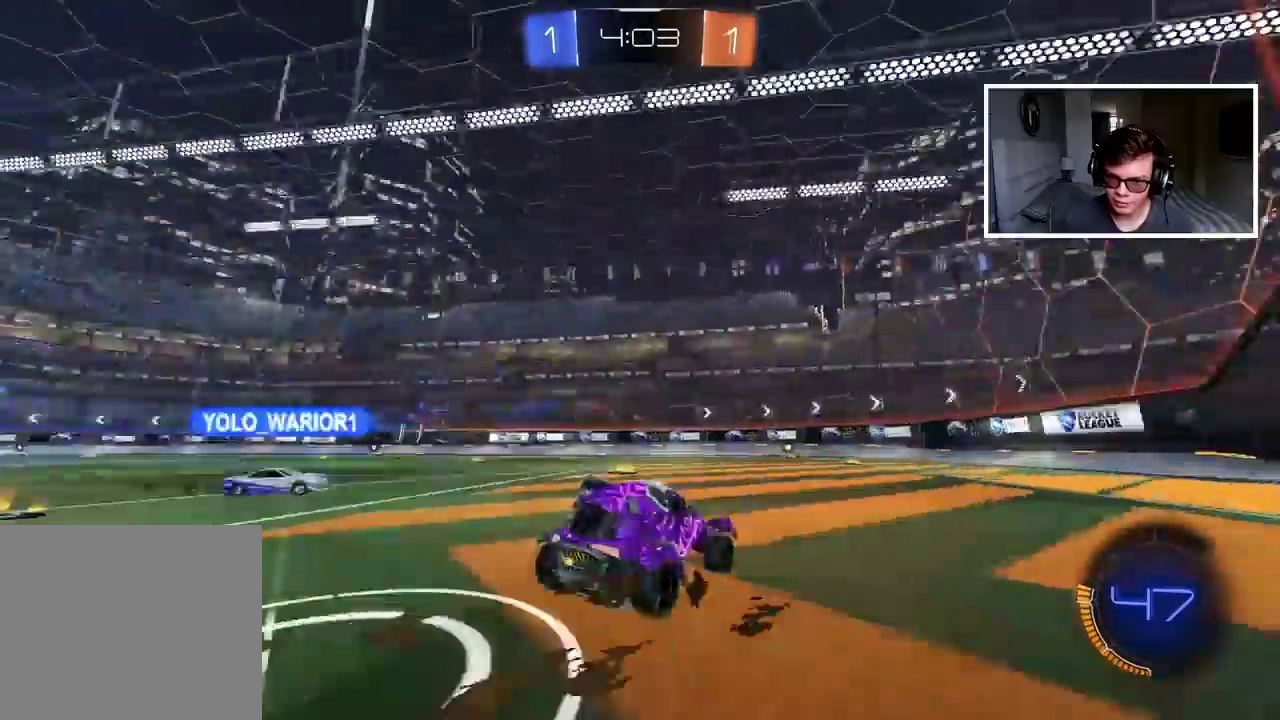
{"buttons": ["R2"], "left_stick": "left", "right_stick": "center", "events": [[83, "TRIANGLE", "up"], [367, "L1", "down"], [417, "L1", "up"]]}
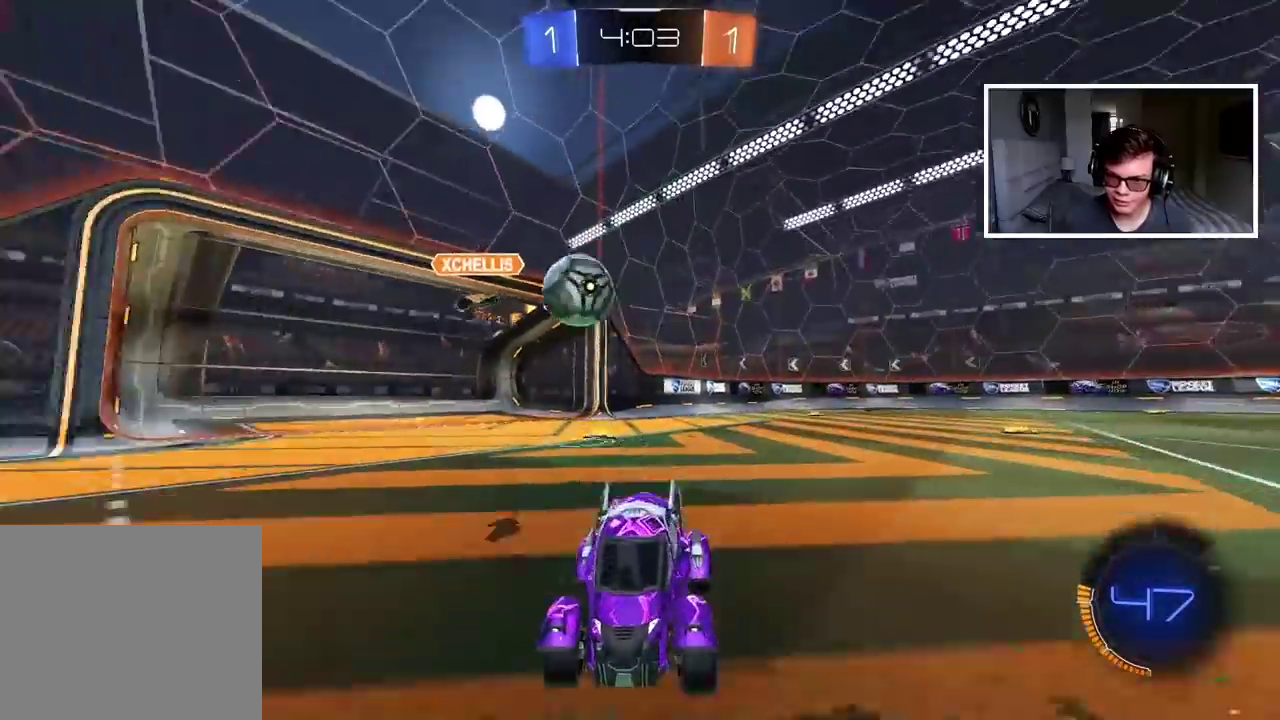
{"buttons": ["R2"], "left_stick": "left", "right_stick": "center", "events": [[267, "left_stick", "center"], [333, "left_stick", "right"], [500, "left_stick", "left"]]}
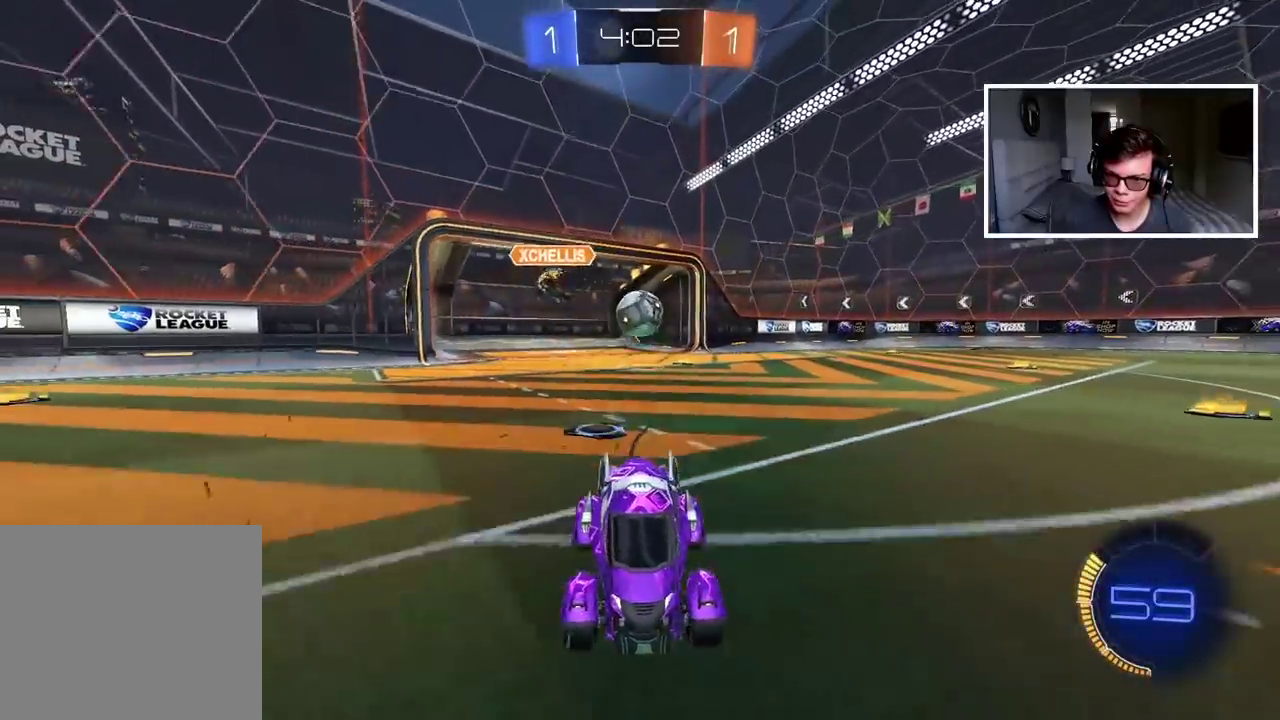
{"buttons": ["R2"], "left_stick": "left", "right_stick": "center", "events": [[67, "L1", "down"], [83, "R2", "up"], [250, "L1", "up"], [317, "R2", "down"]]}
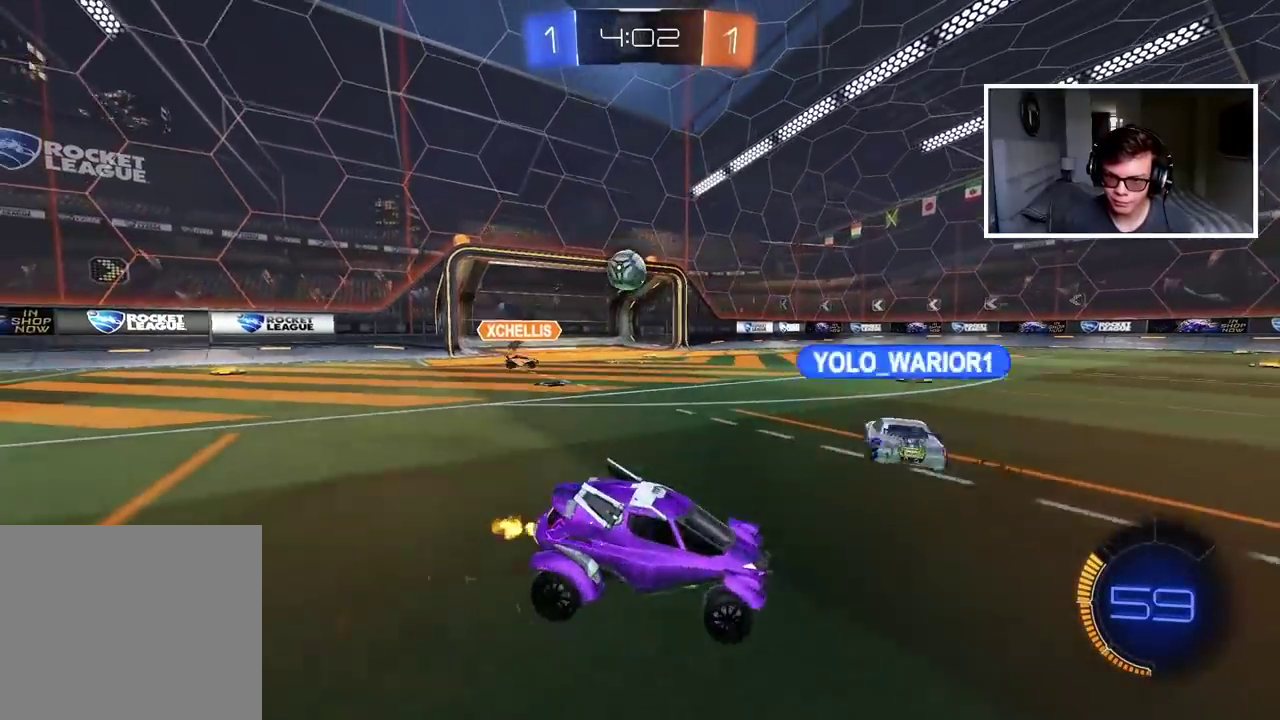
{"buttons": ["R2"], "left_stick": "center", "right_stick": "center", "events": [[233, "left_stick", "center"]]}
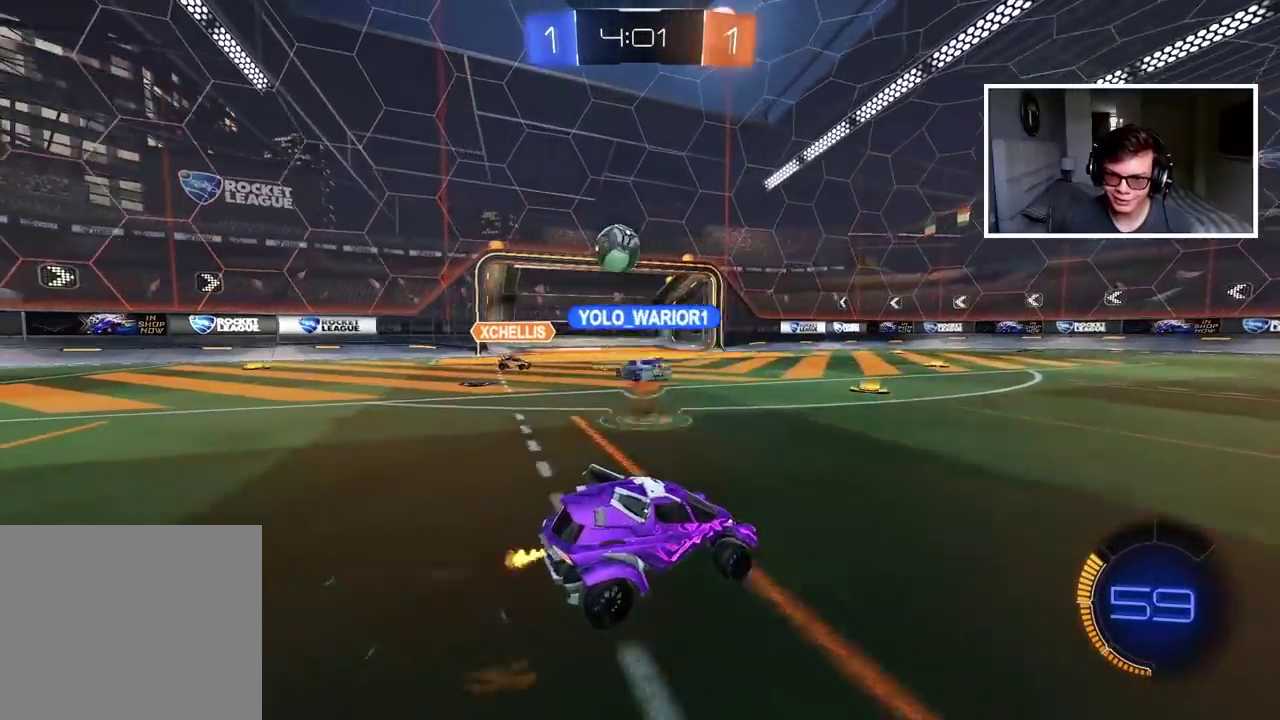
{"buttons": ["R2"], "left_stick": "center", "right_stick": "center", "events": [[100, "left_stick", "left"], [200, "left_stick", "center"], [283, "left_stick", "left"], [417, "left_stick", "center"]]}
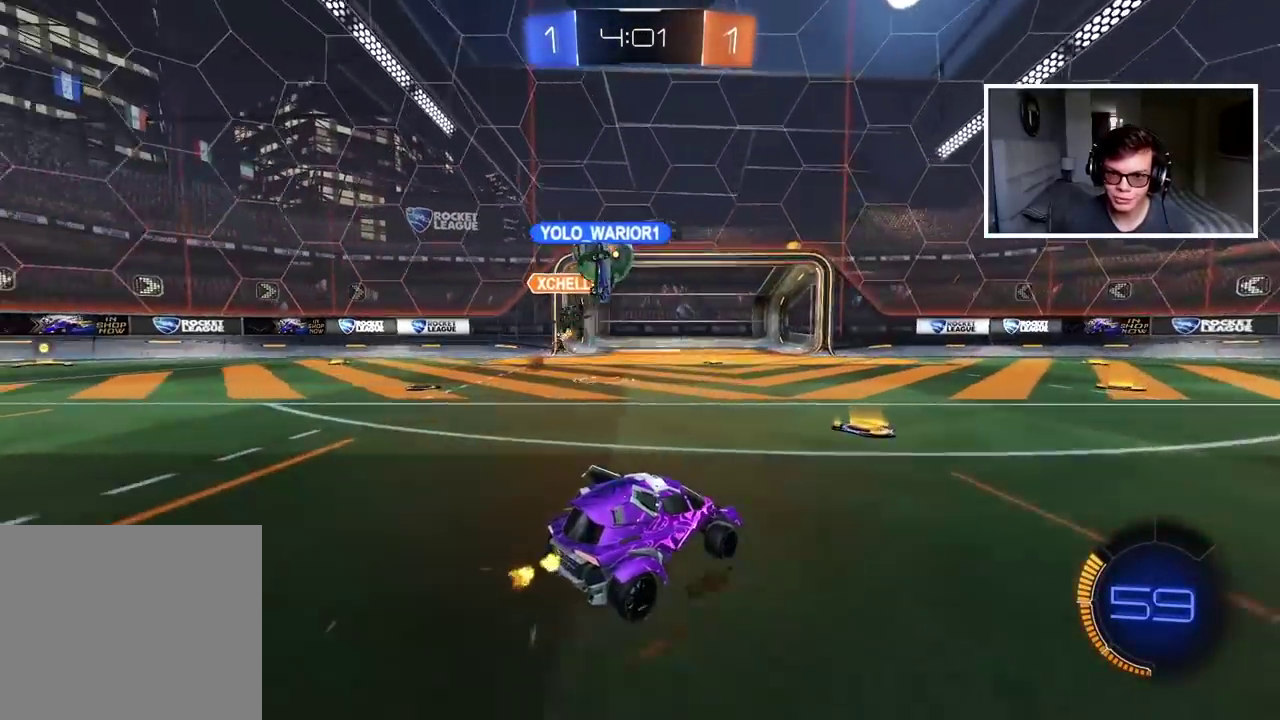
{"buttons": ["R2"], "left_stick": "right", "right_stick": "center", "events": [[333, "left_stick", "right"]]}
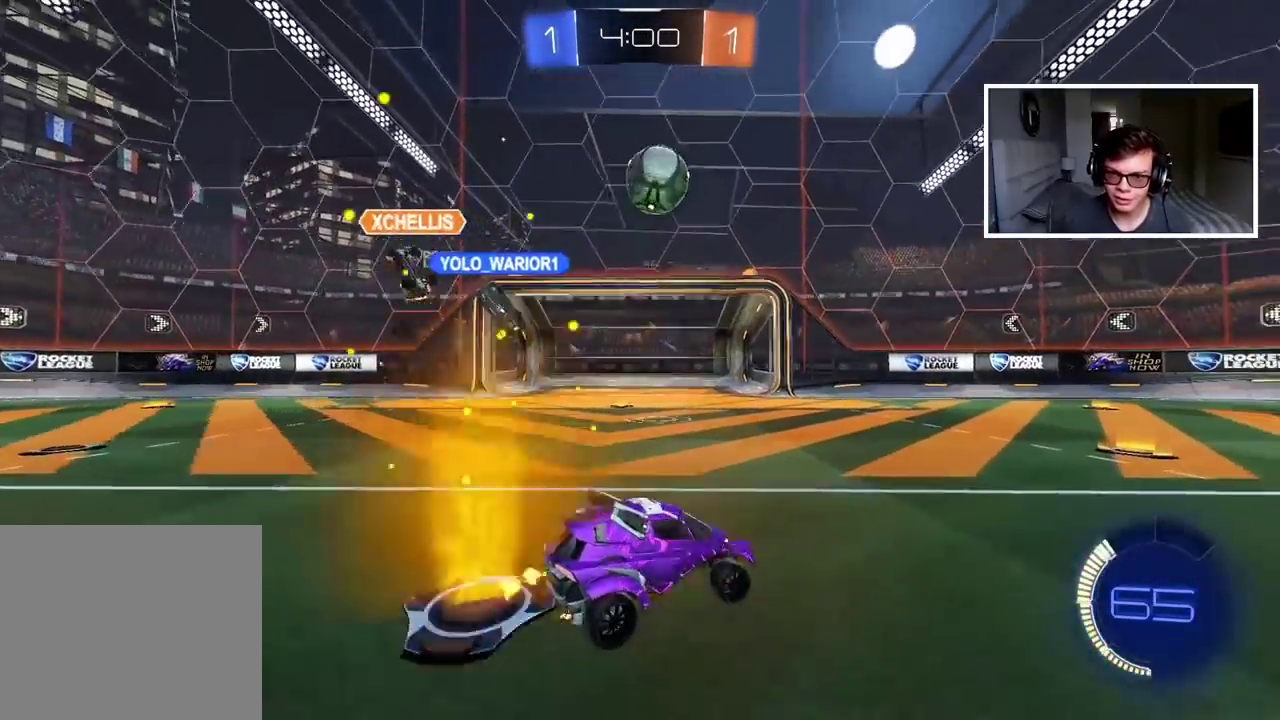
{"buttons": ["CIRCLE", "R2"], "left_stick": "center", "right_stick": "center", "events": [[150, "left_stick", "left"], [217, "CIRCLE", "down"], [267, "TRIANGLE", "down"], [317, "left_stick", "center"], [433, "TRIANGLE", "up"]]}
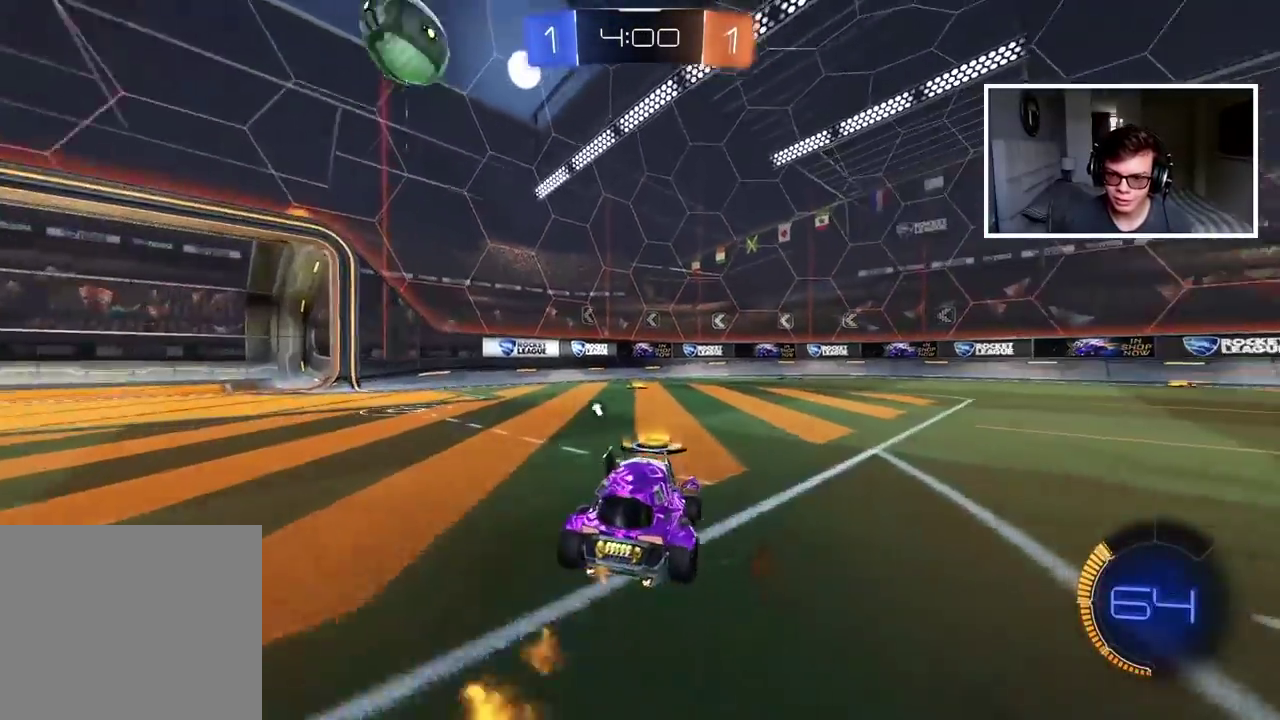
{"buttons": ["CIRCLE", "R2"], "left_stick": "center", "right_stick": "center", "events": [[150, "CIRCLE", "up"], [150, "left_stick", "left"], [367, "left_stick", "center"], [400, "CIRCLE", "down"]]}
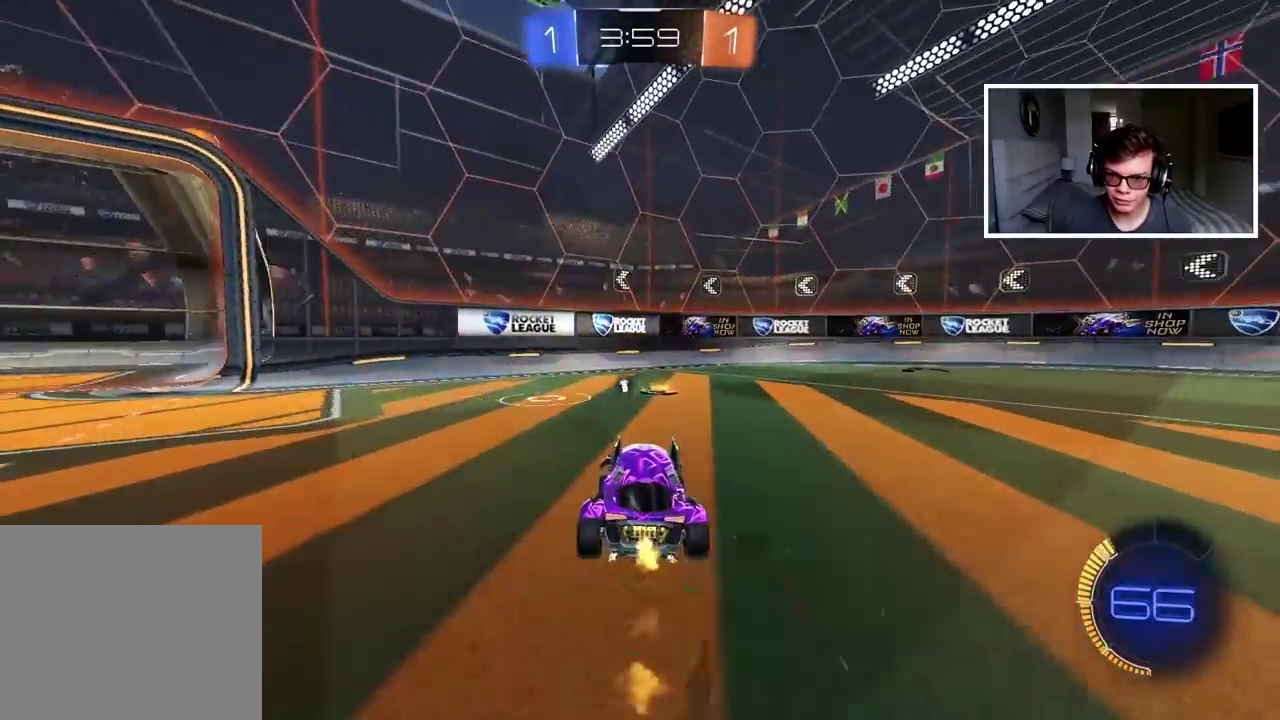
{"buttons": ["R2"], "left_stick": "center", "right_stick": "center", "events": [[17, "left_stick", "right"], [183, "CIRCLE", "up"], [367, "left_stick", "center"]]}
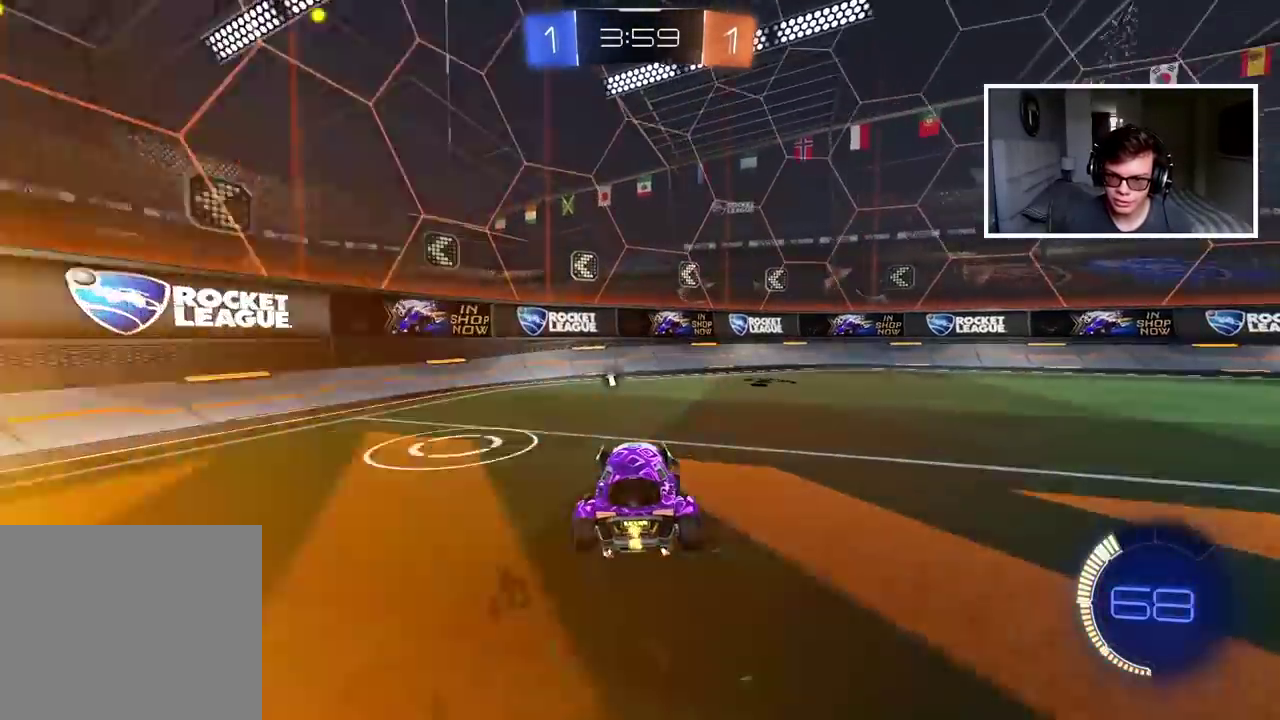
{"buttons": ["TRIANGLE"], "left_stick": "right", "right_stick": "center", "events": [[83, "R2", "up"], [300, "left_stick", "right"], [417, "TRIANGLE", "down"]]}
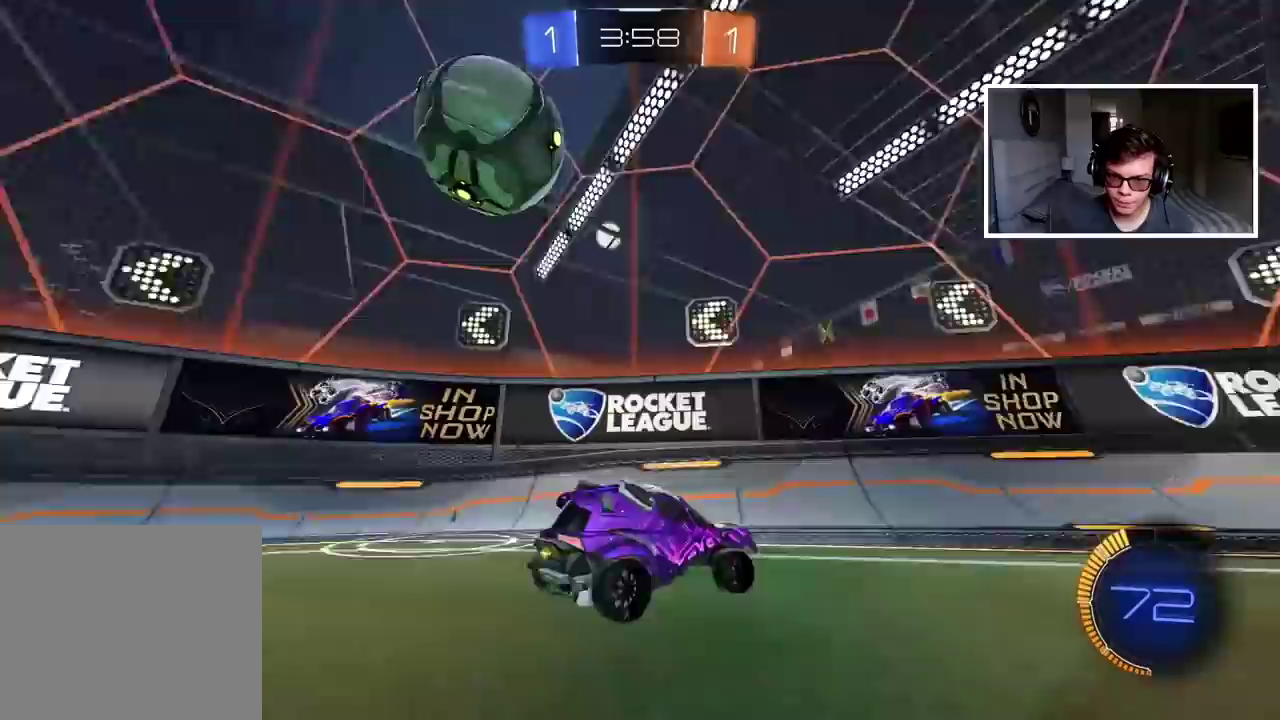
{"buttons": ["R2"], "left_stick": "center", "right_stick": "center", "events": [[17, "R2", "down"], [17, "TRIANGLE", "up"], [483, "left_stick", "center"]]}